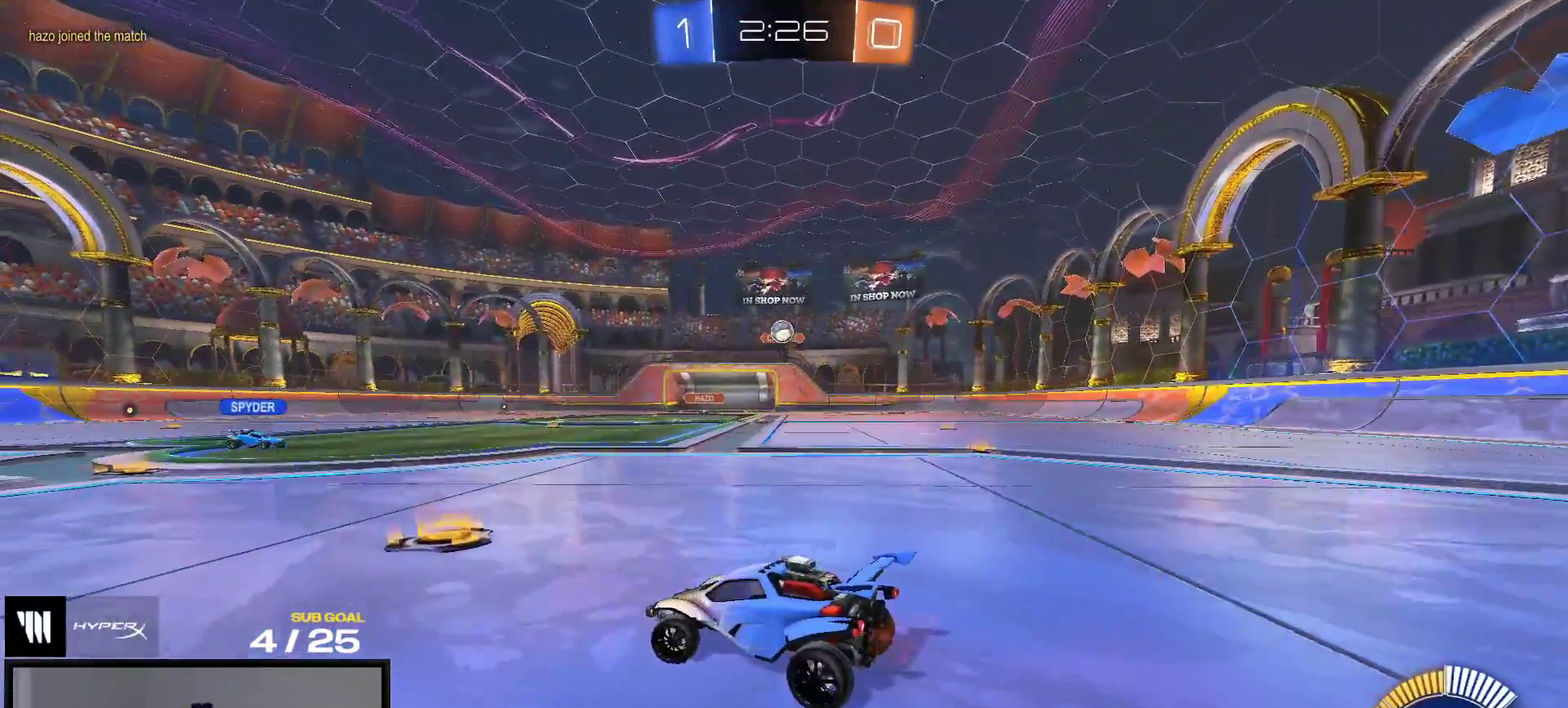
Gameplay with a controller (Xbox layout); each line is a JSON object with the inputs held at the frame after it. "events" lists button and stick changes between this image and that frame as [ms after this image, input, new state], when the widget could be followed in between. This overlay highlights the sticks when they move; stick clicks (L3 R3) are not distinguishable. Not read: L3 left_stick.
{"buttons": [], "right_stick": "center", "events": [[367, "R2", "up"]]}
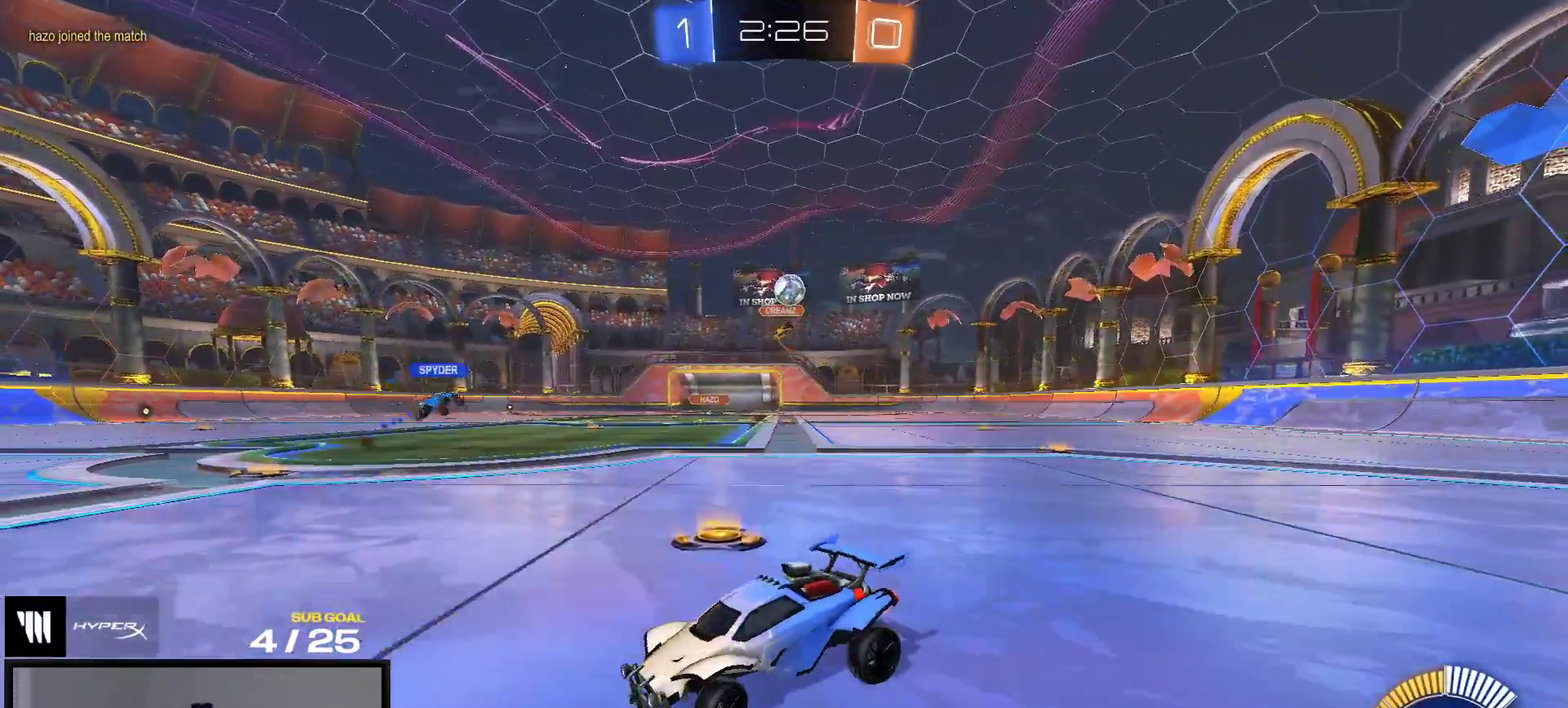
{"buttons": ["R2"], "right_stick": "center", "events": [[83, "R2", "down"]]}
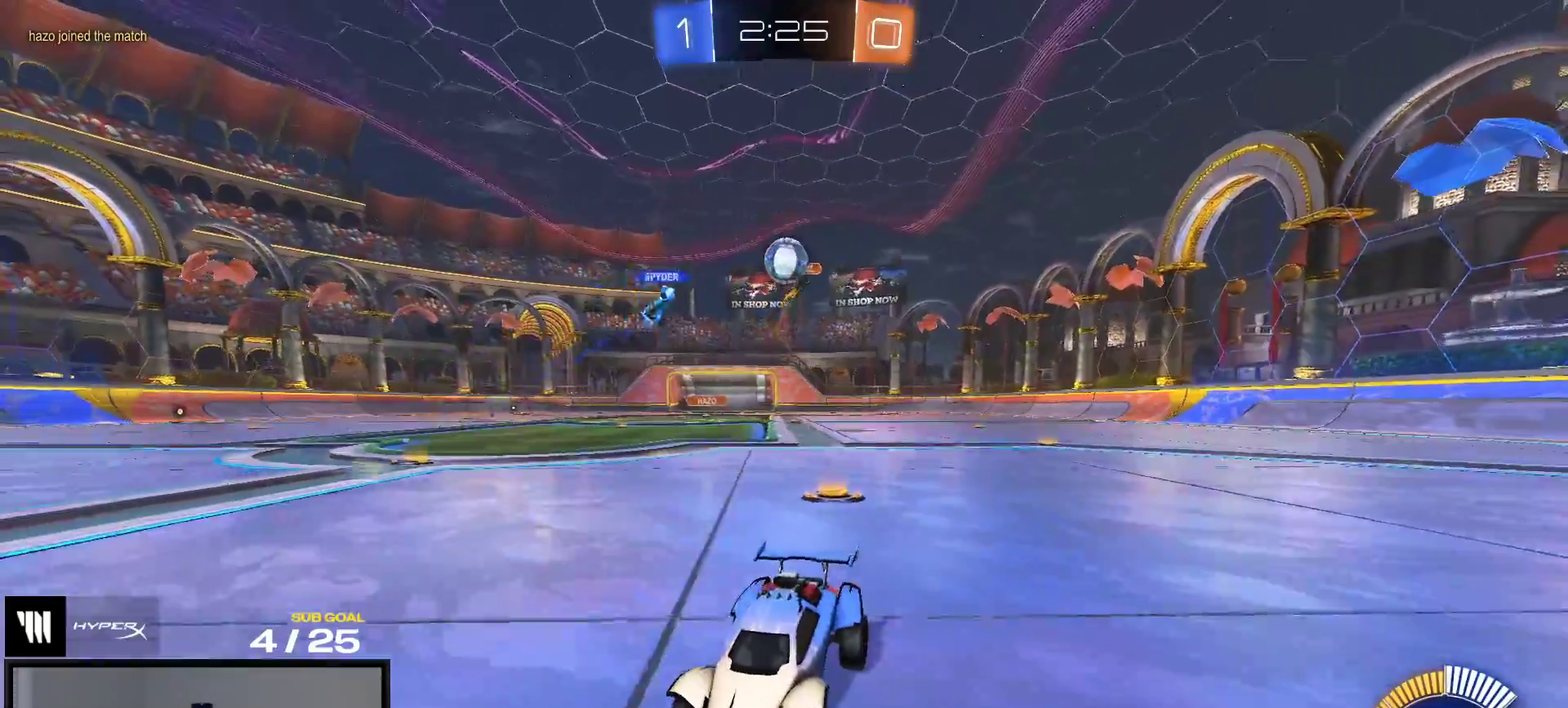
{"buttons": ["R2"], "right_stick": "center", "events": []}
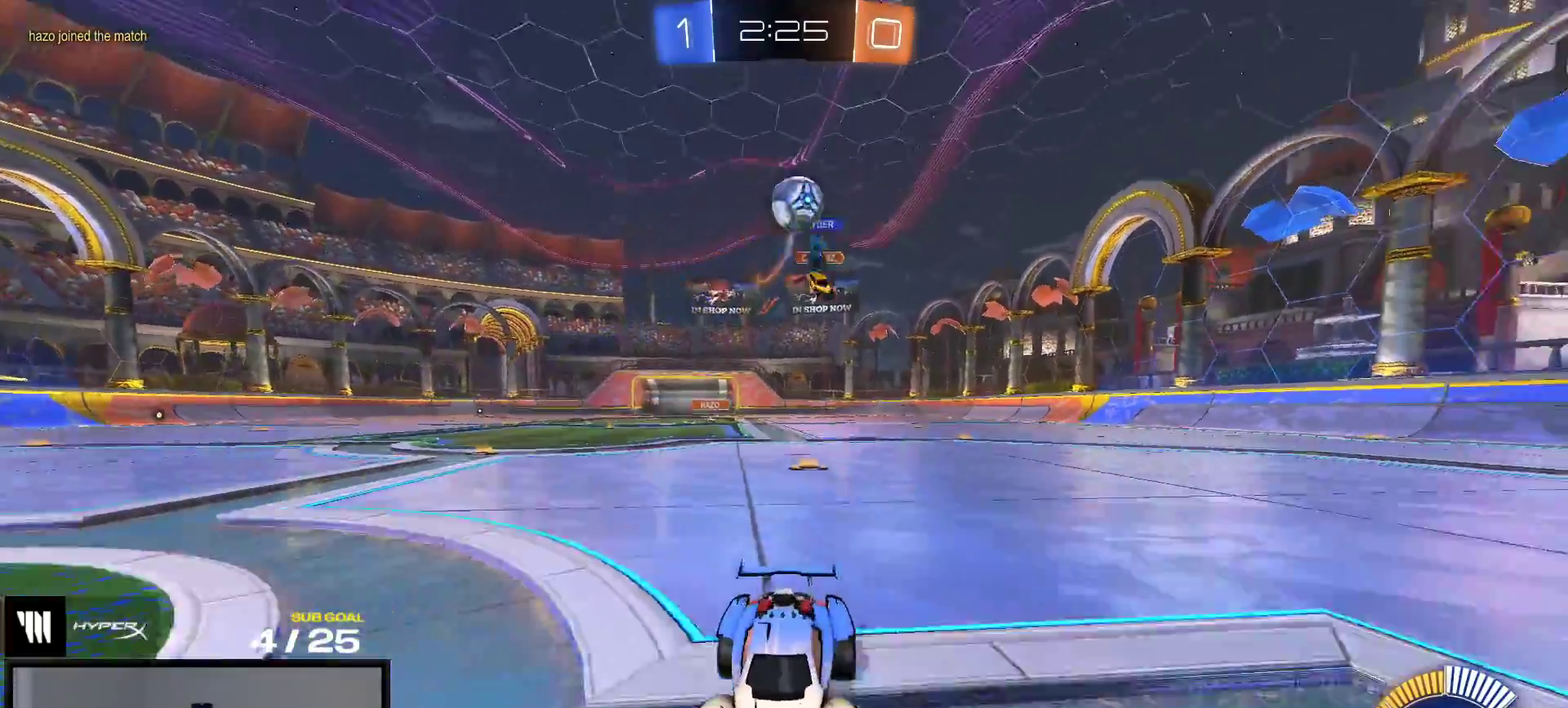
{"buttons": ["R1"], "right_stick": "center", "events": [[83, "R2", "up"], [100, "L2", "down"], [183, "L2", "up"], [283, "R2", "down"], [367, "R1", "down"], [450, "R2", "up"]]}
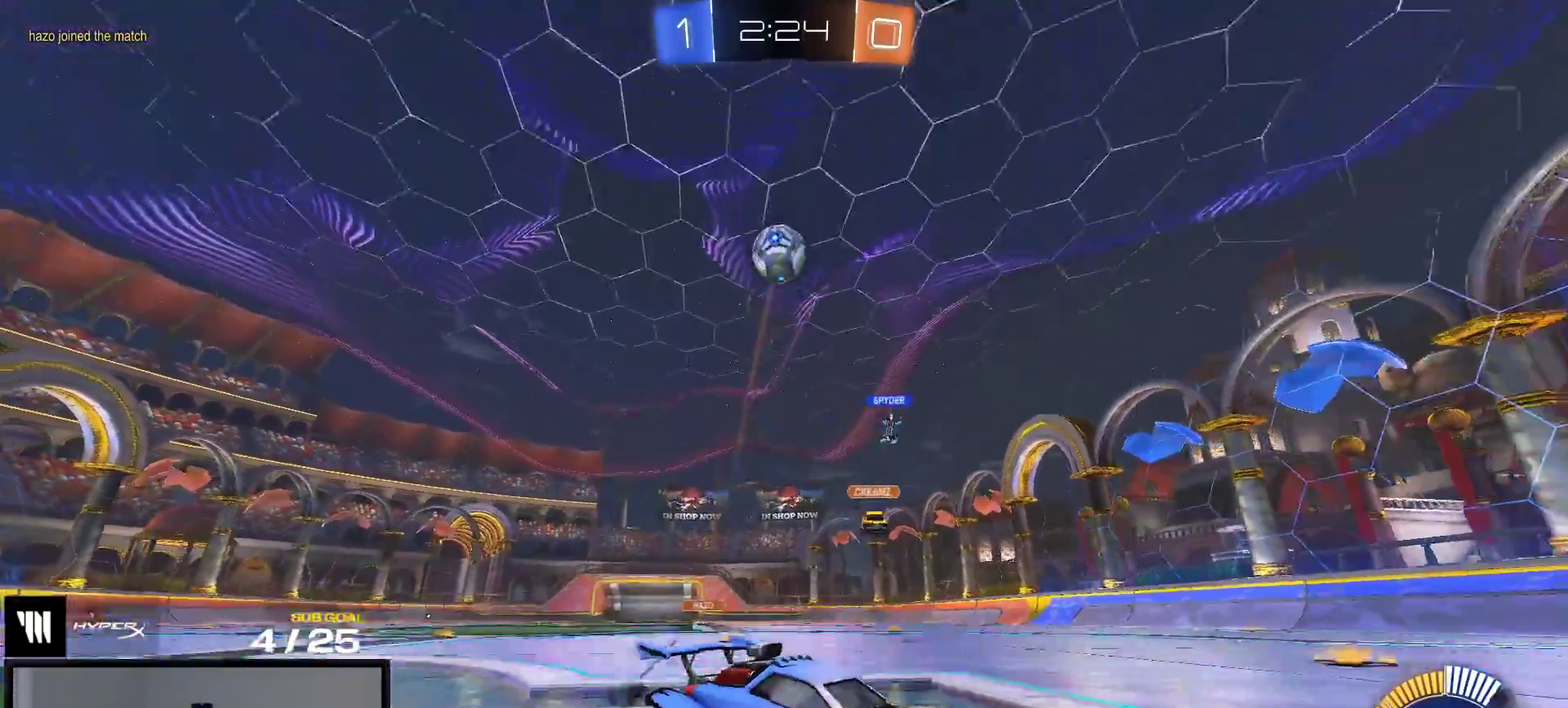
{"buttons": ["R2"], "right_stick": "center", "events": [[100, "R2", "down"], [317, "R1", "up"]]}
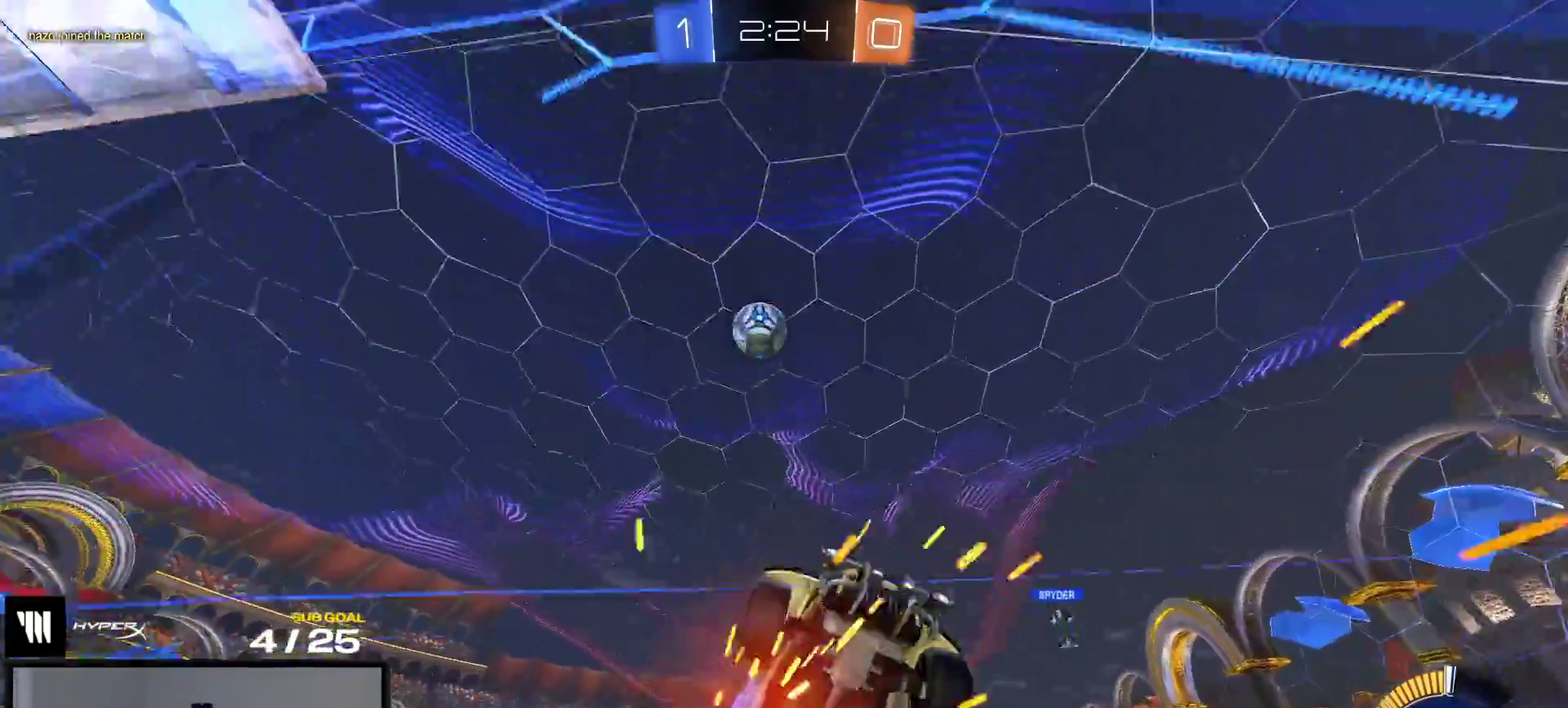
{"buttons": ["A", "R2"], "right_stick": "center", "events": [[433, "A", "down"]]}
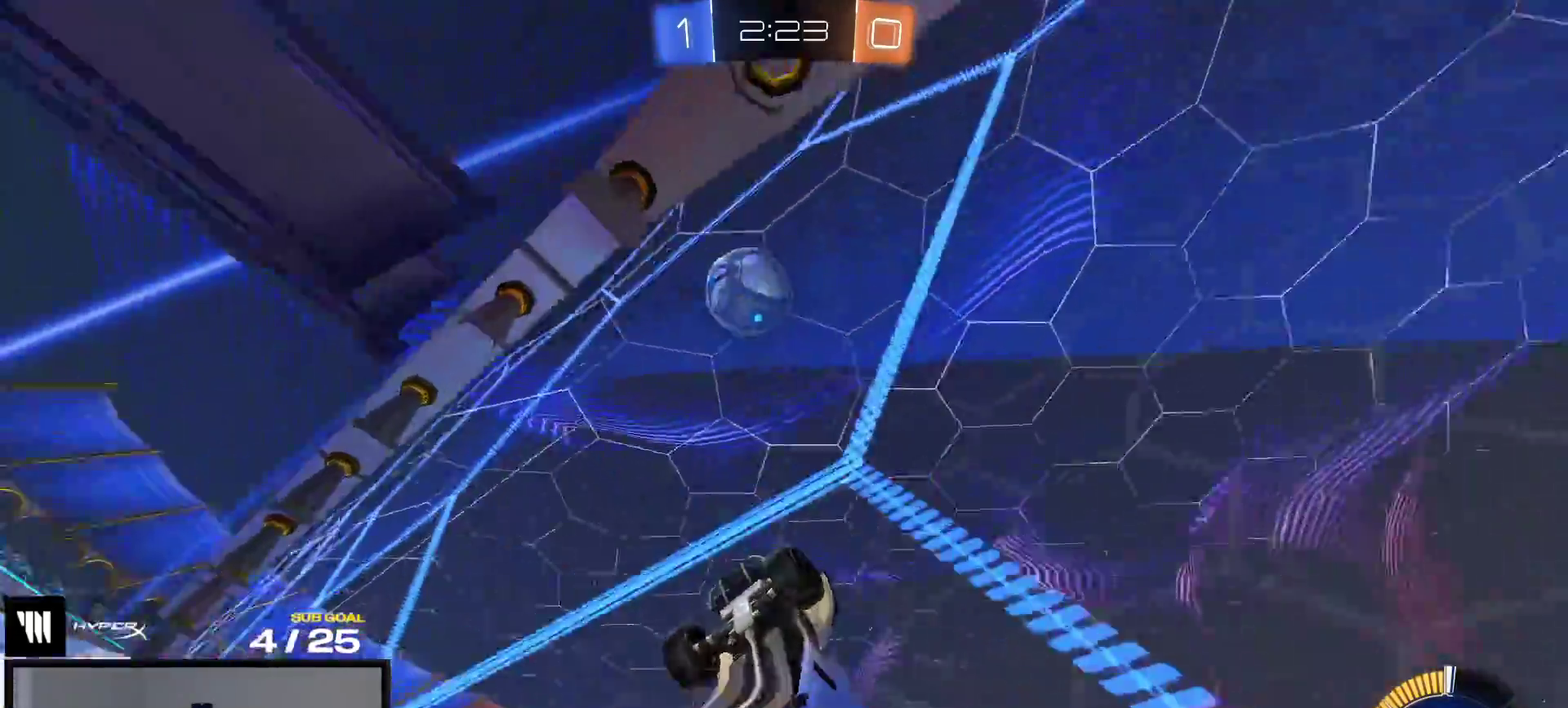
{"buttons": ["L1", "R1", "R2"], "right_stick": "center", "events": [[117, "L1", "down"], [133, "A", "up"], [167, "R1", "down"]]}
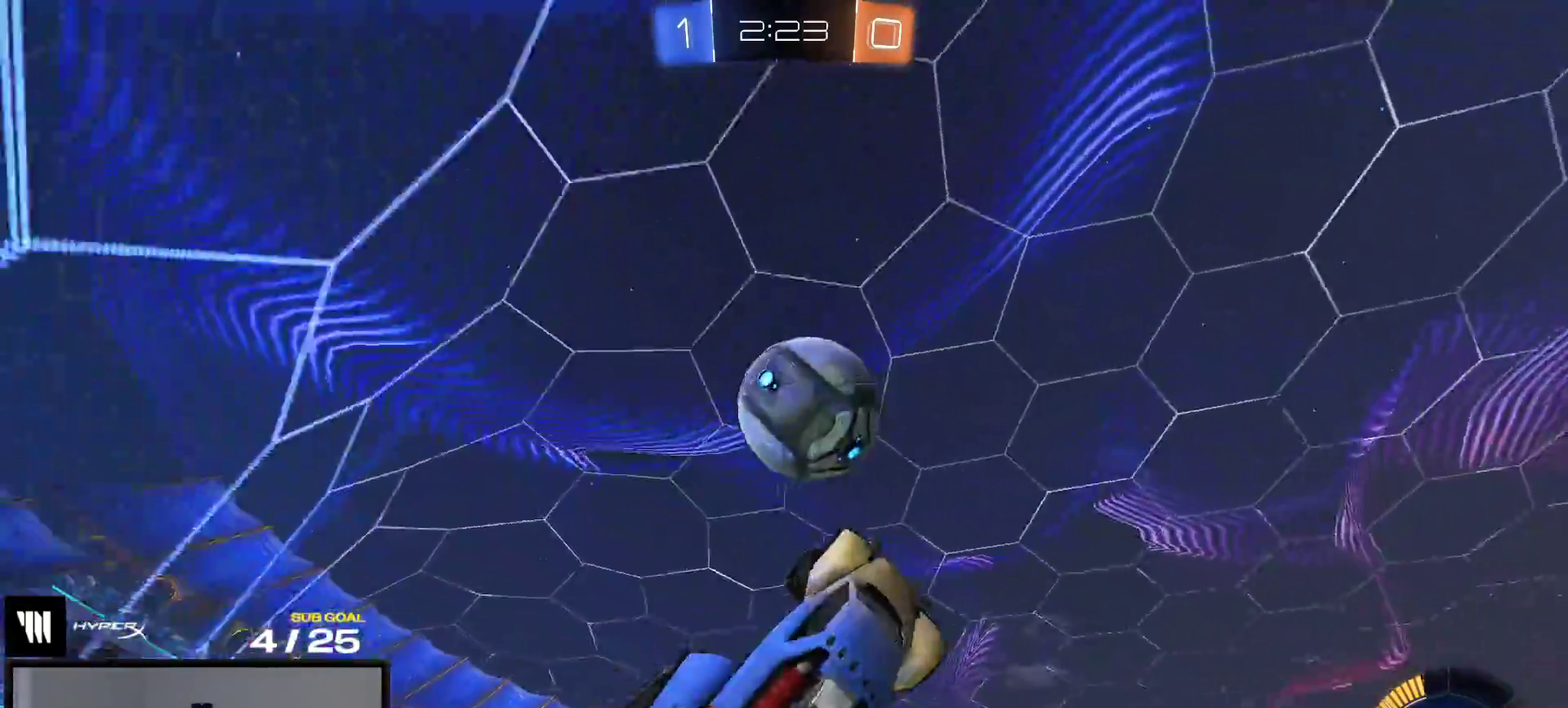
{"buttons": [], "right_stick": "center", "events": [[17, "R2", "up"], [33, "R1", "up"], [83, "A", "down"], [100, "R1", "down"], [200, "A", "up"], [200, "R1", "up"], [317, "L1", "up"], [417, "R1", "down"], [483, "R1", "up"]]}
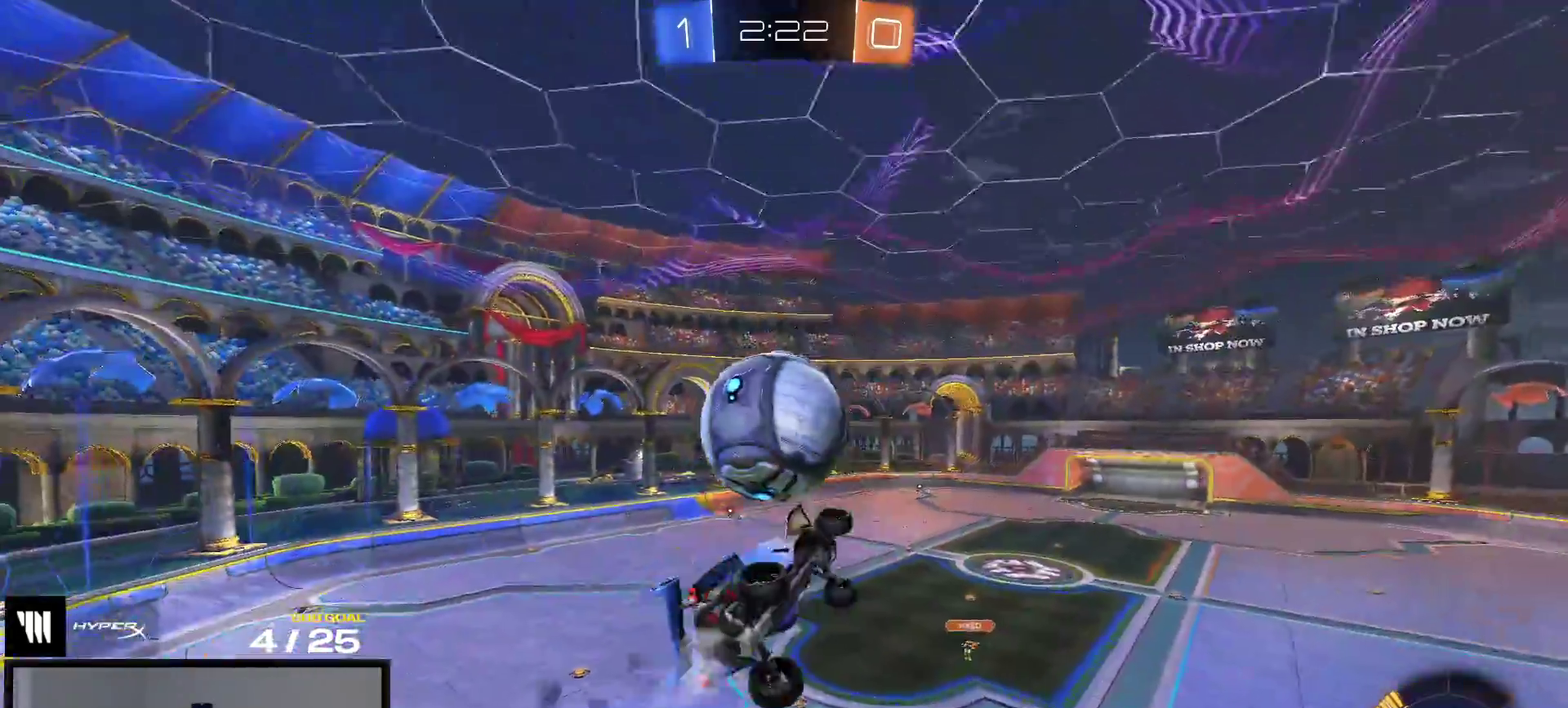
{"buttons": ["R1"], "right_stick": "center", "events": [[400, "R1", "down"]]}
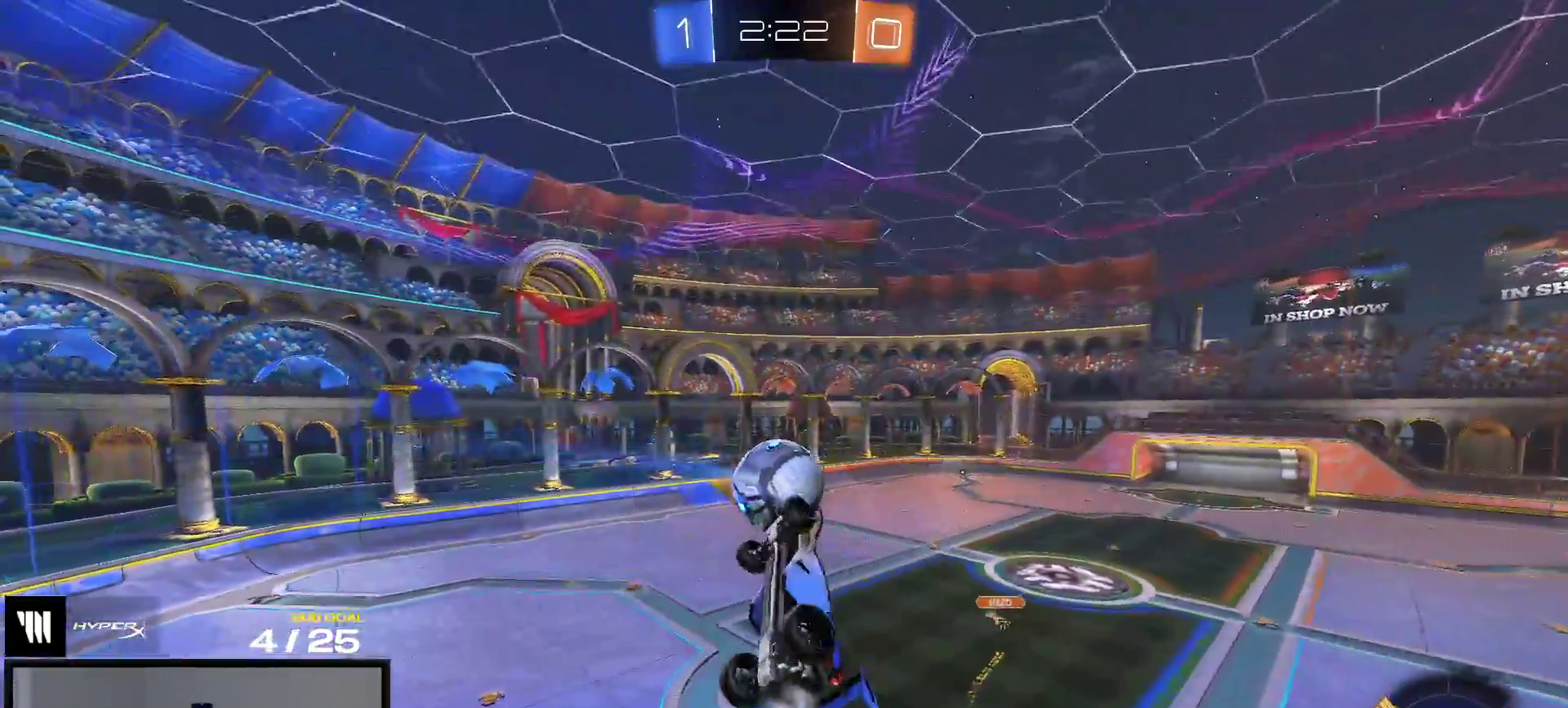
{"buttons": ["R1"], "right_stick": "center", "events": []}
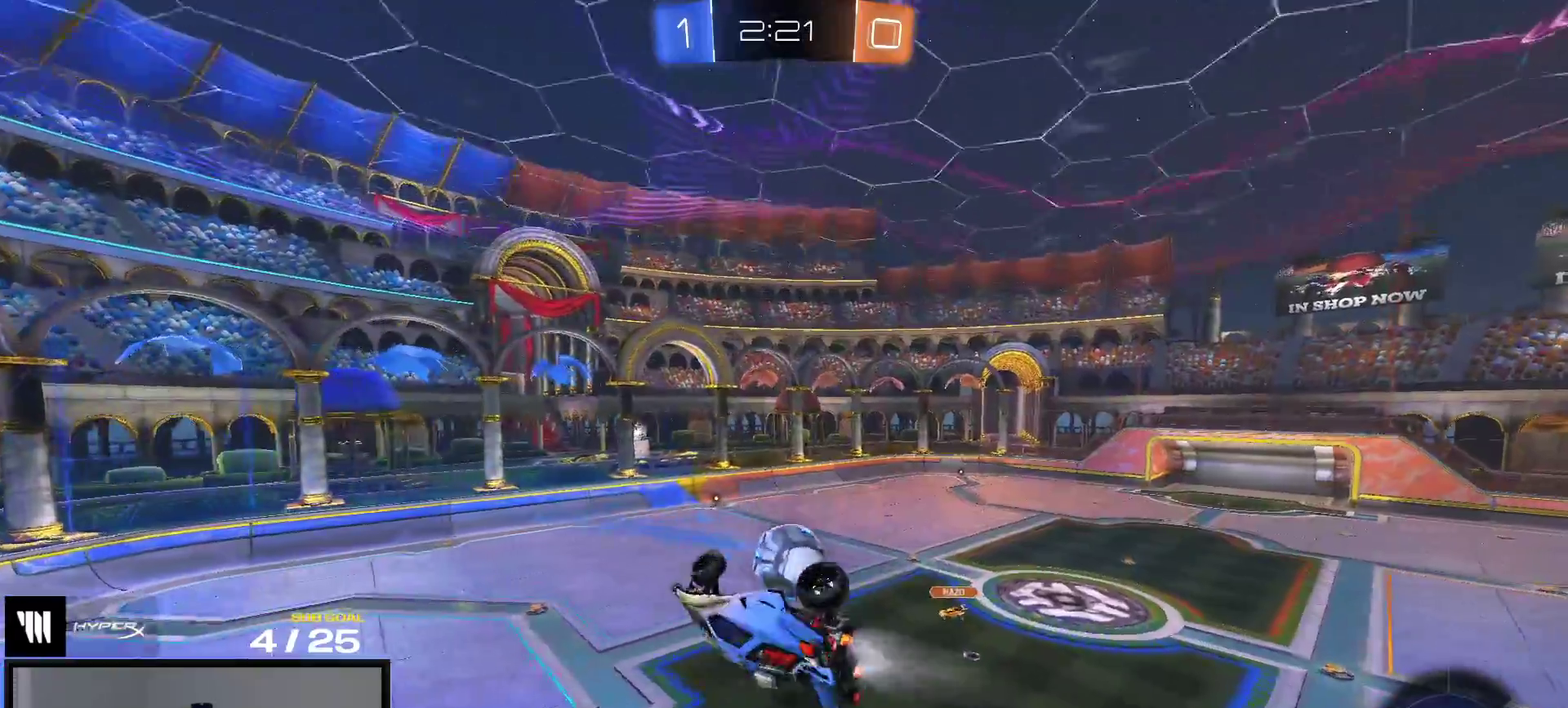
{"buttons": ["R1"], "right_stick": "center"}
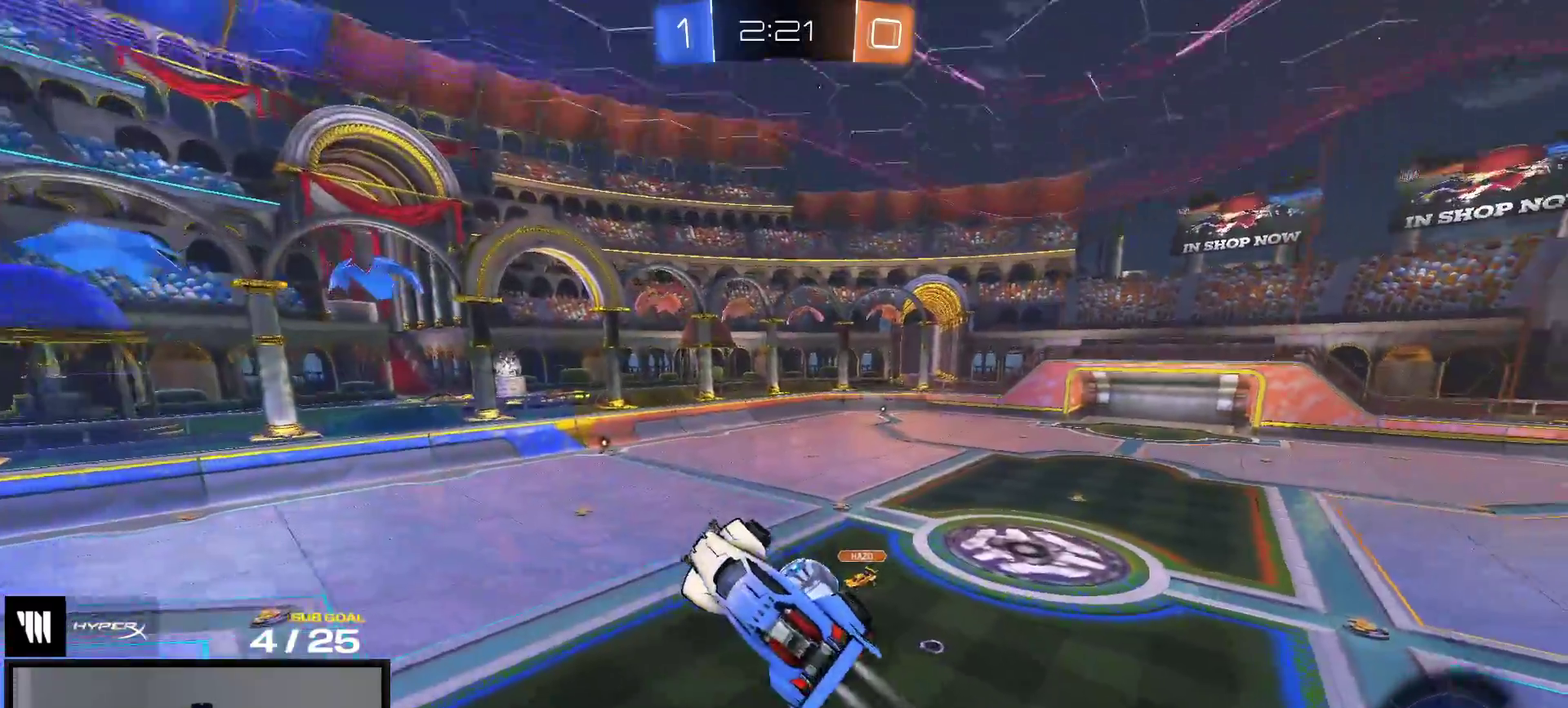
{"buttons": [], "right_stick": "center"}
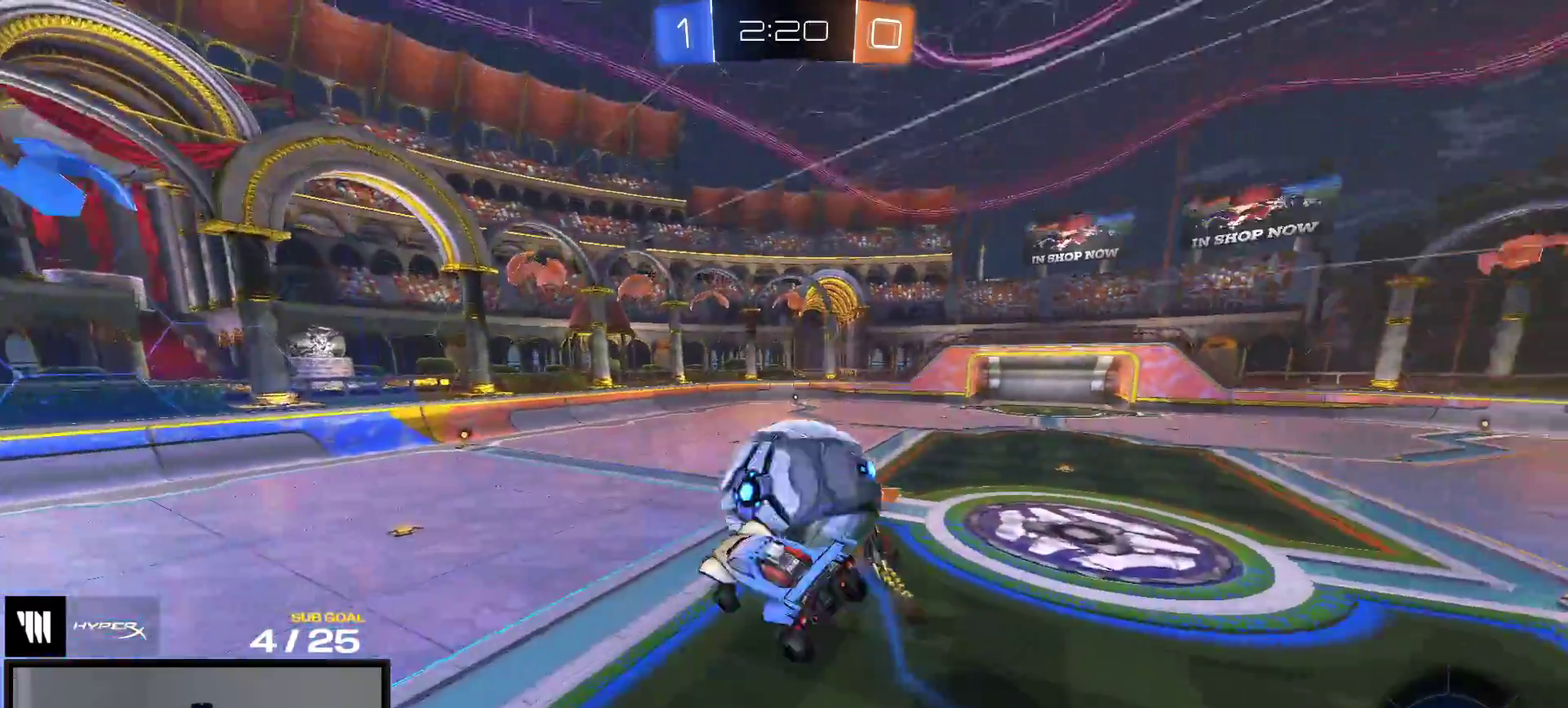
{"buttons": ["R1", "R2"], "right_stick": "center", "events": [[67, "R1", "down"], [283, "R2", "down"]]}
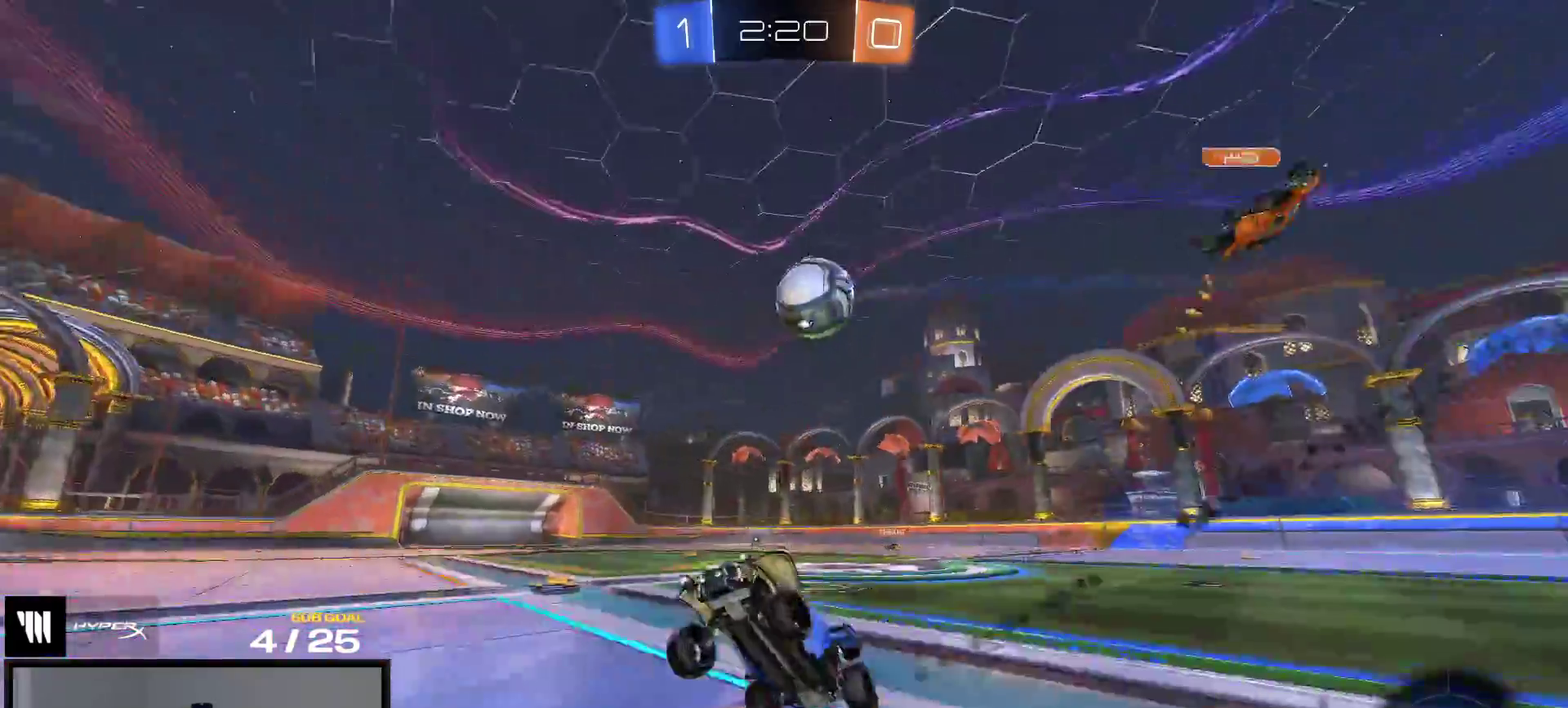
{"buttons": ["R1", "R2"], "right_stick": "center", "events": [[183, "R1", "up"], [400, "R1", "down"]]}
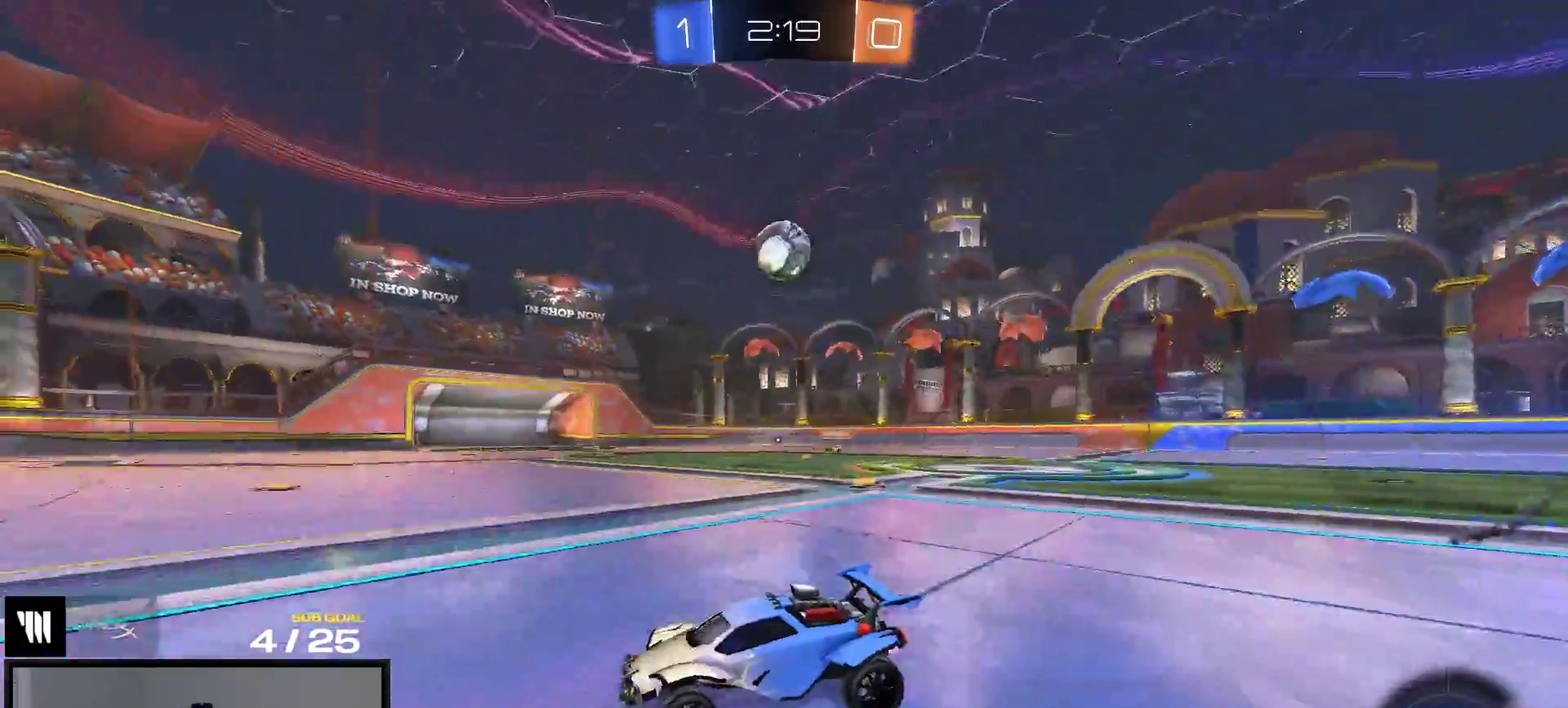
{"buttons": ["R2"], "right_stick": "center", "events": [[17, "Y", "down"], [117, "Y", "up"], [133, "R1", "up"], [267, "Y", "down"], [350, "Y", "up"]]}
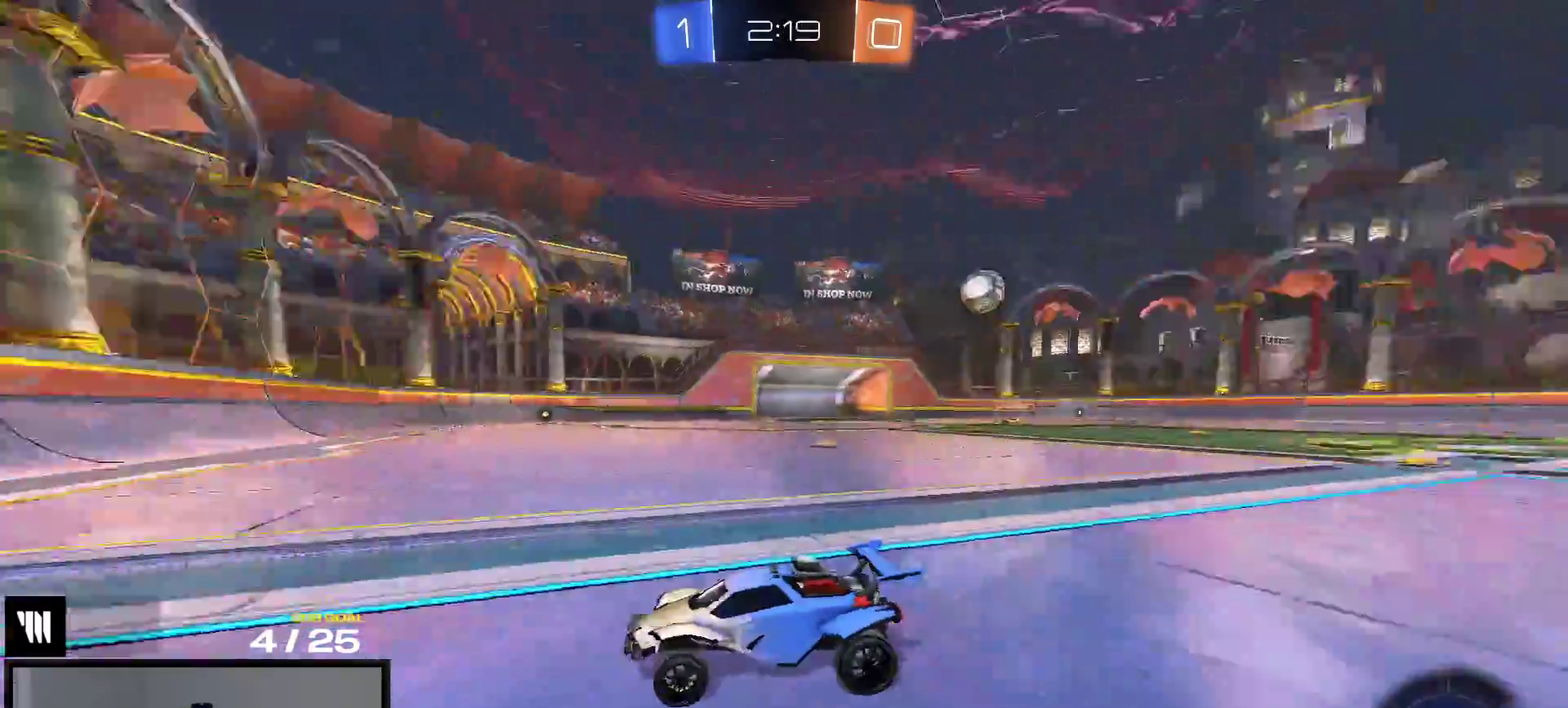
{"buttons": ["R2"], "right_stick": "center", "events": [[367, "A", "down"], [417, "A", "up"]]}
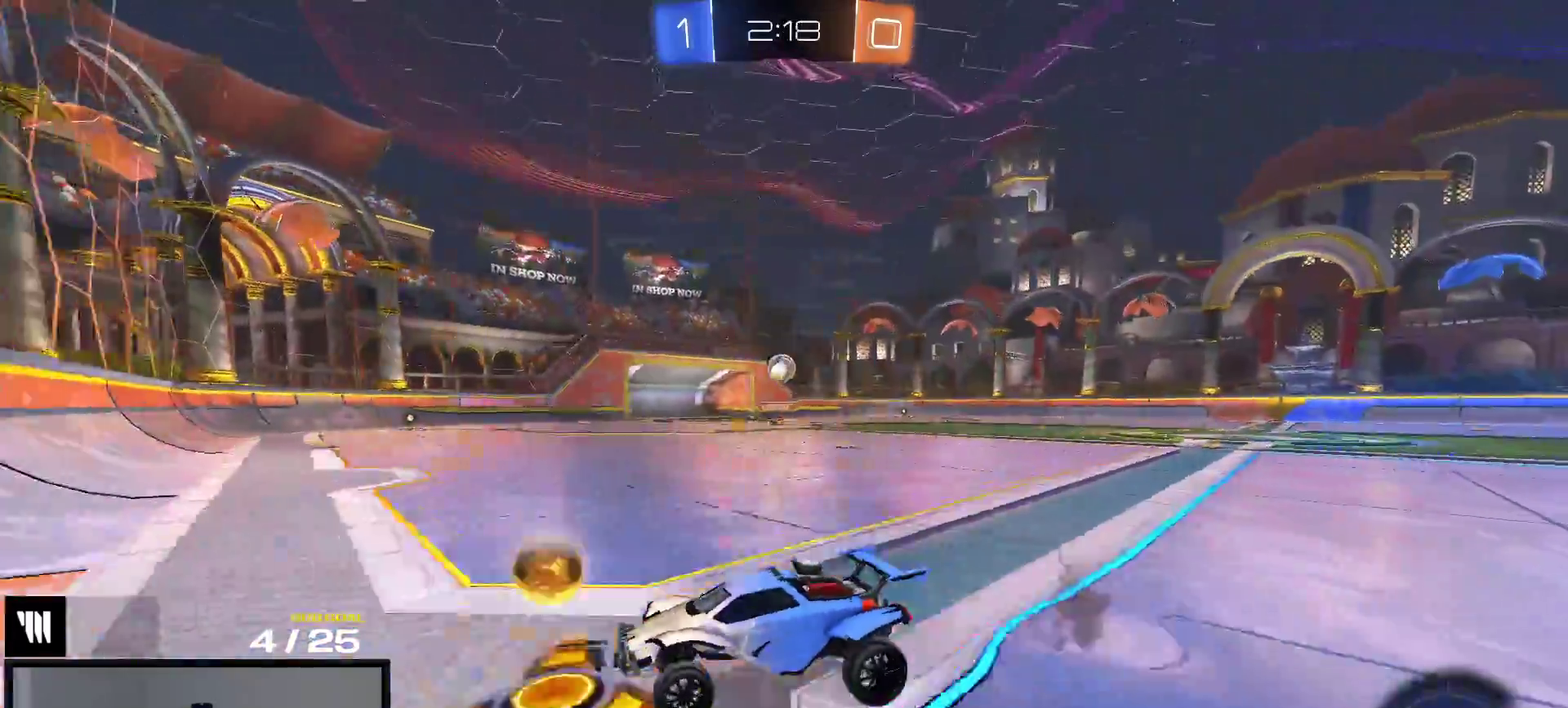
{"buttons": ["X", "L2"], "right_stick": "center", "events": [[317, "A", "down"], [367, "A", "up"], [467, "X", "down"], [483, "L2", "down"], [500, "R2", "up"]]}
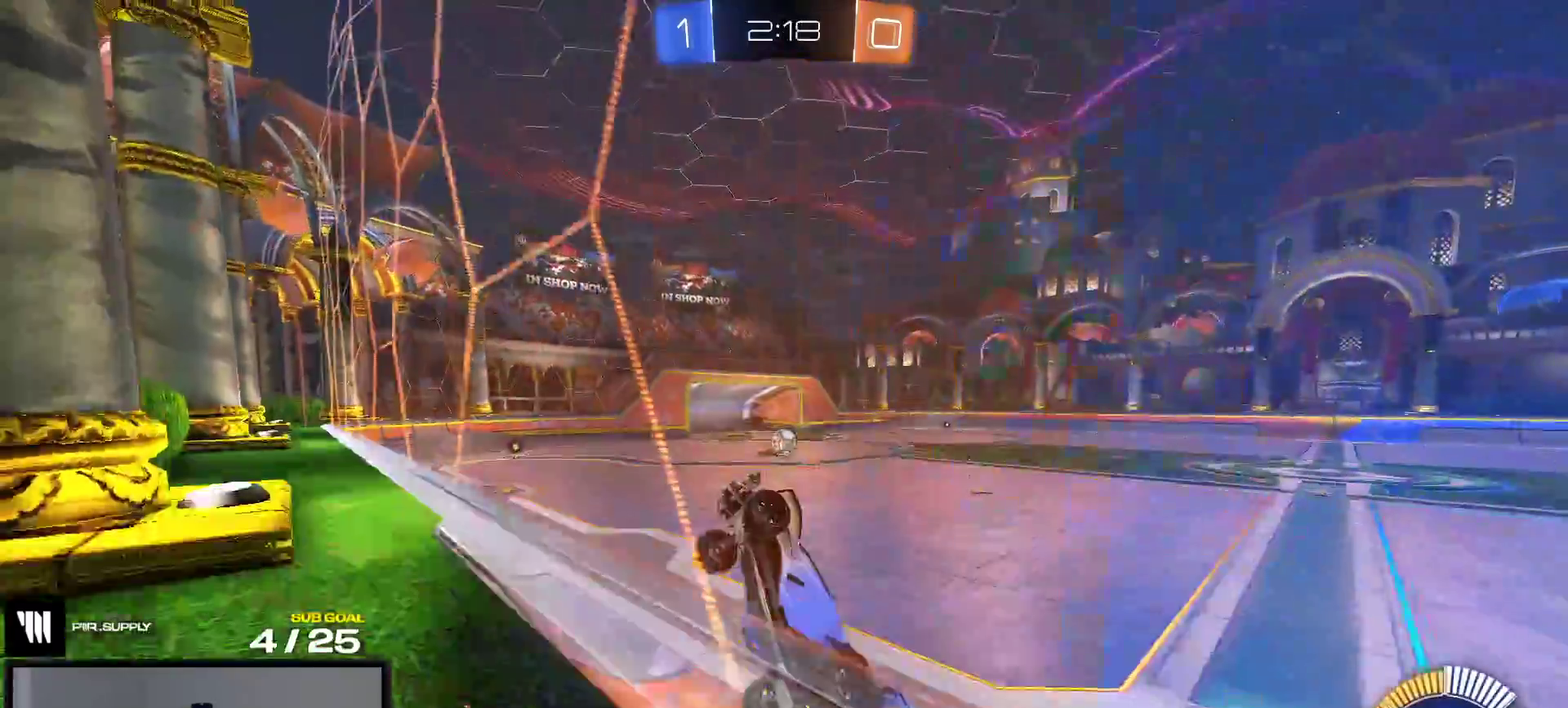
{"buttons": ["A"], "right_stick": "center", "events": [[17, "X", "up"], [233, "A", "down"], [433, "L2", "up"]]}
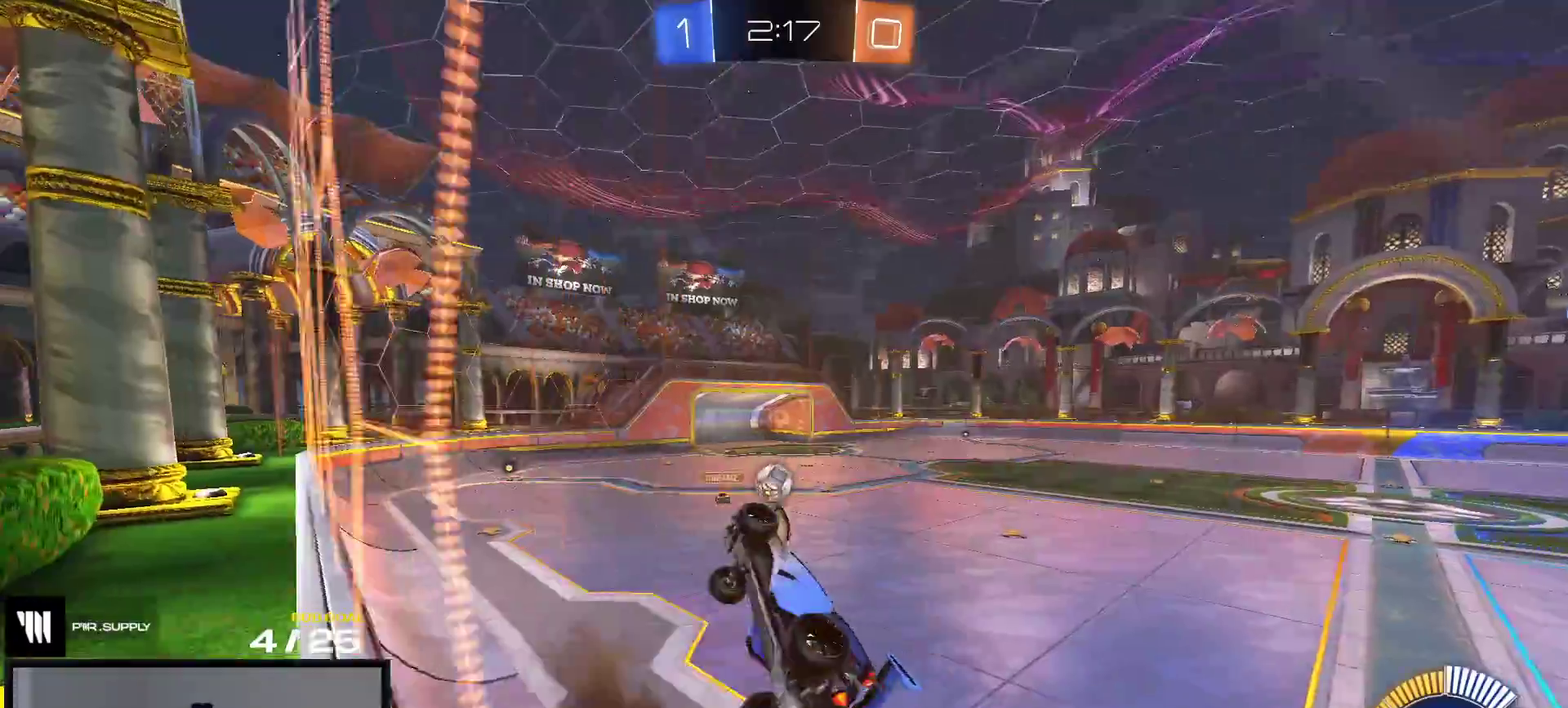
{"buttons": ["L1", "R1"], "right_stick": "center", "events": [[17, "A", "up"], [17, "R1", "down"], [183, "L1", "down"]]}
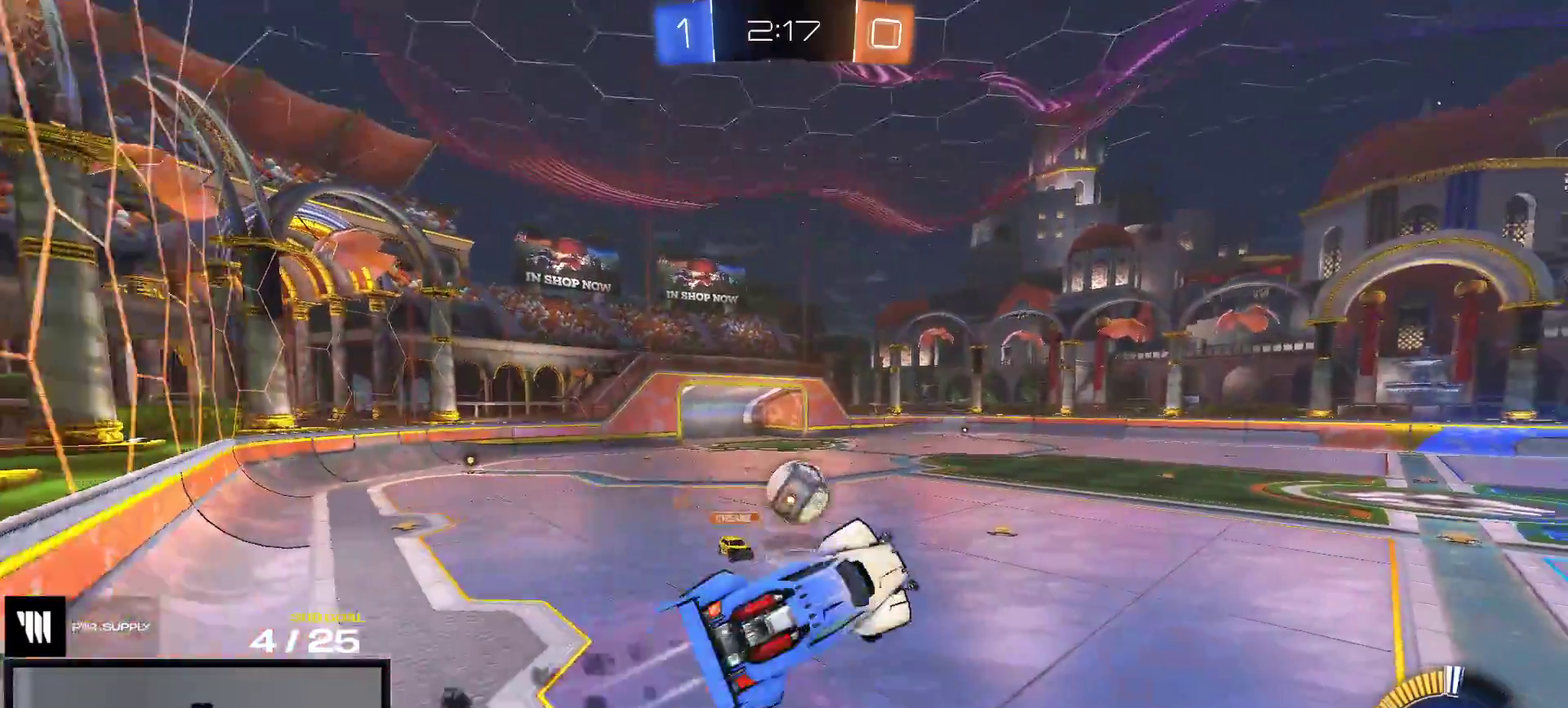
{"buttons": ["R1"], "right_stick": "center", "events": [[83, "A", "down"], [200, "A", "up"], [233, "L1", "up"]]}
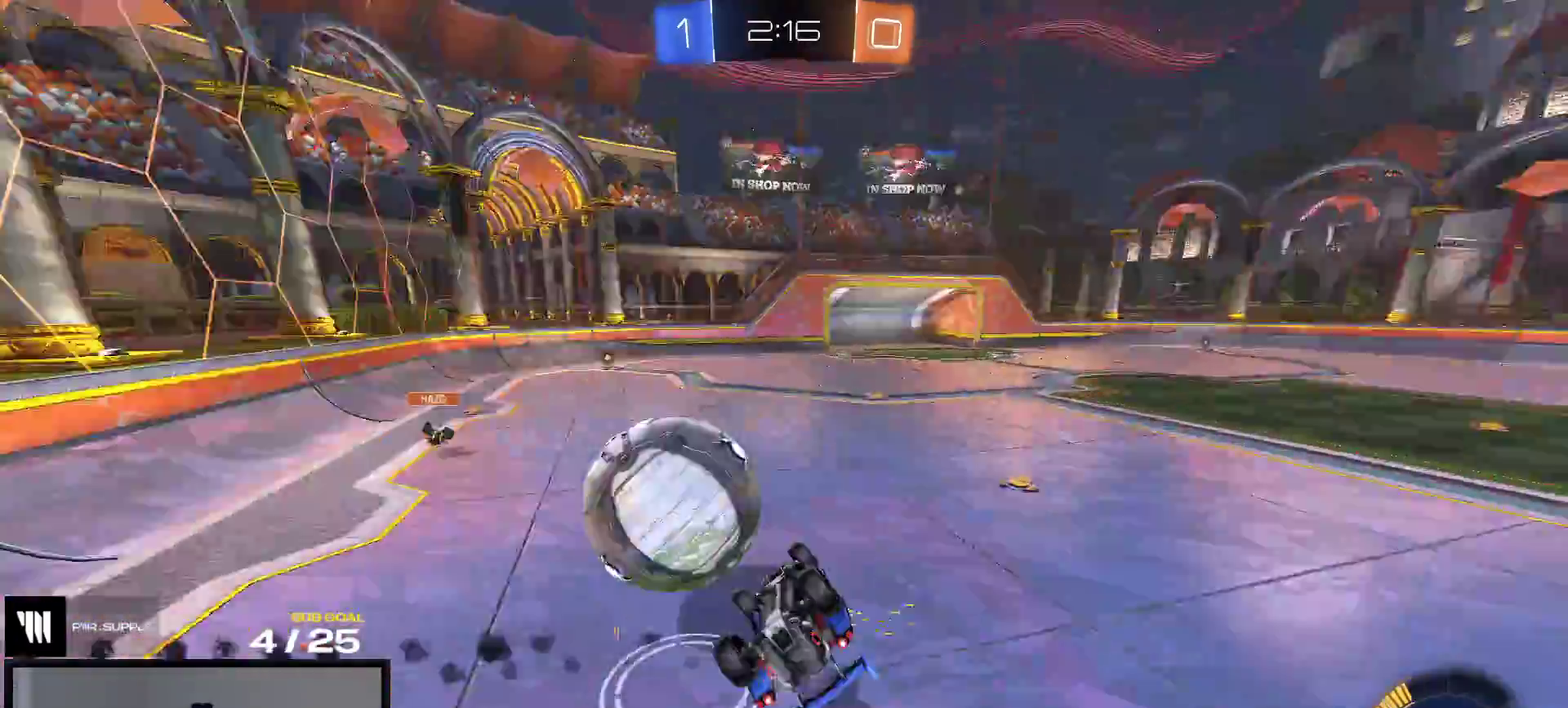
{"buttons": ["R1"], "right_stick": "center", "events": [[117, "R1", "up"], [317, "R1", "down"]]}
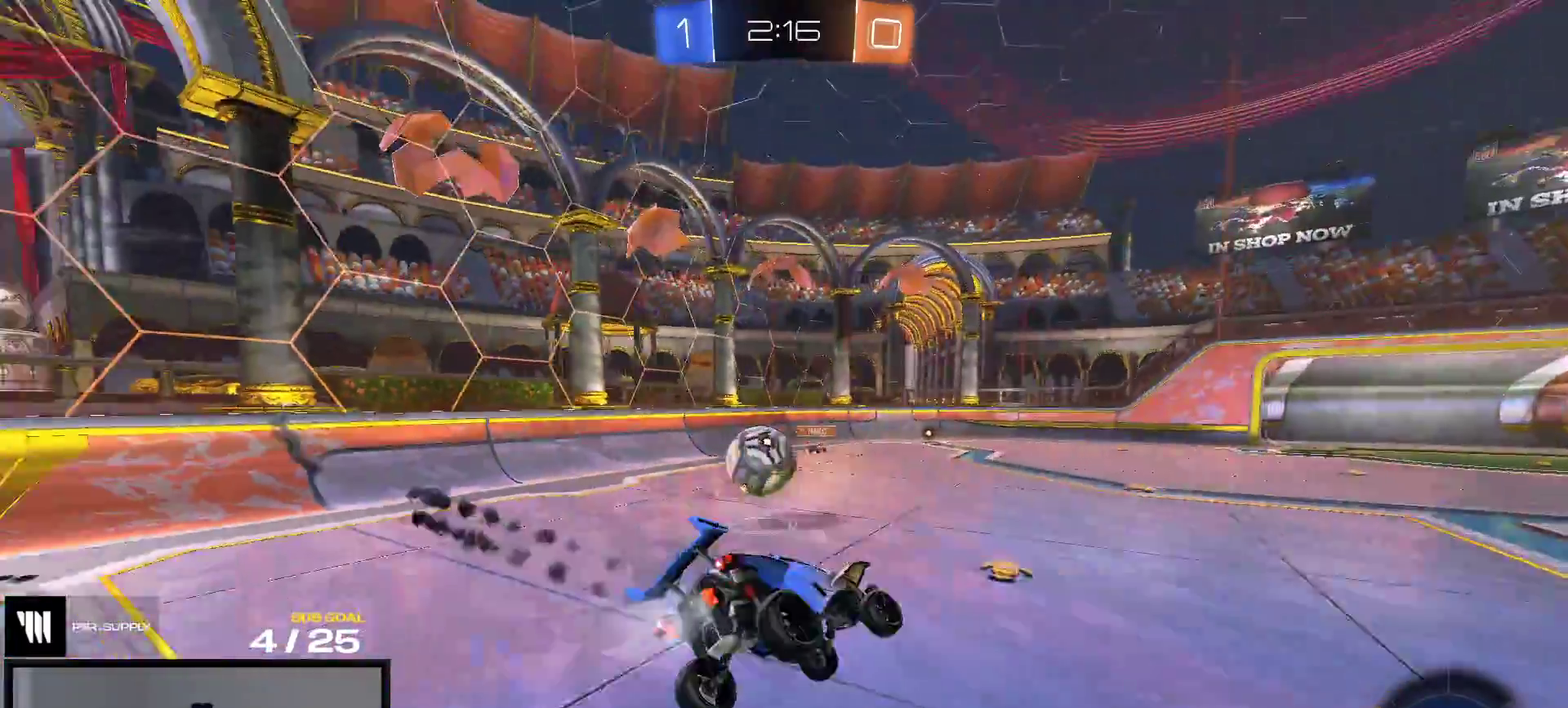
{"buttons": ["R1"], "right_stick": "center", "events": []}
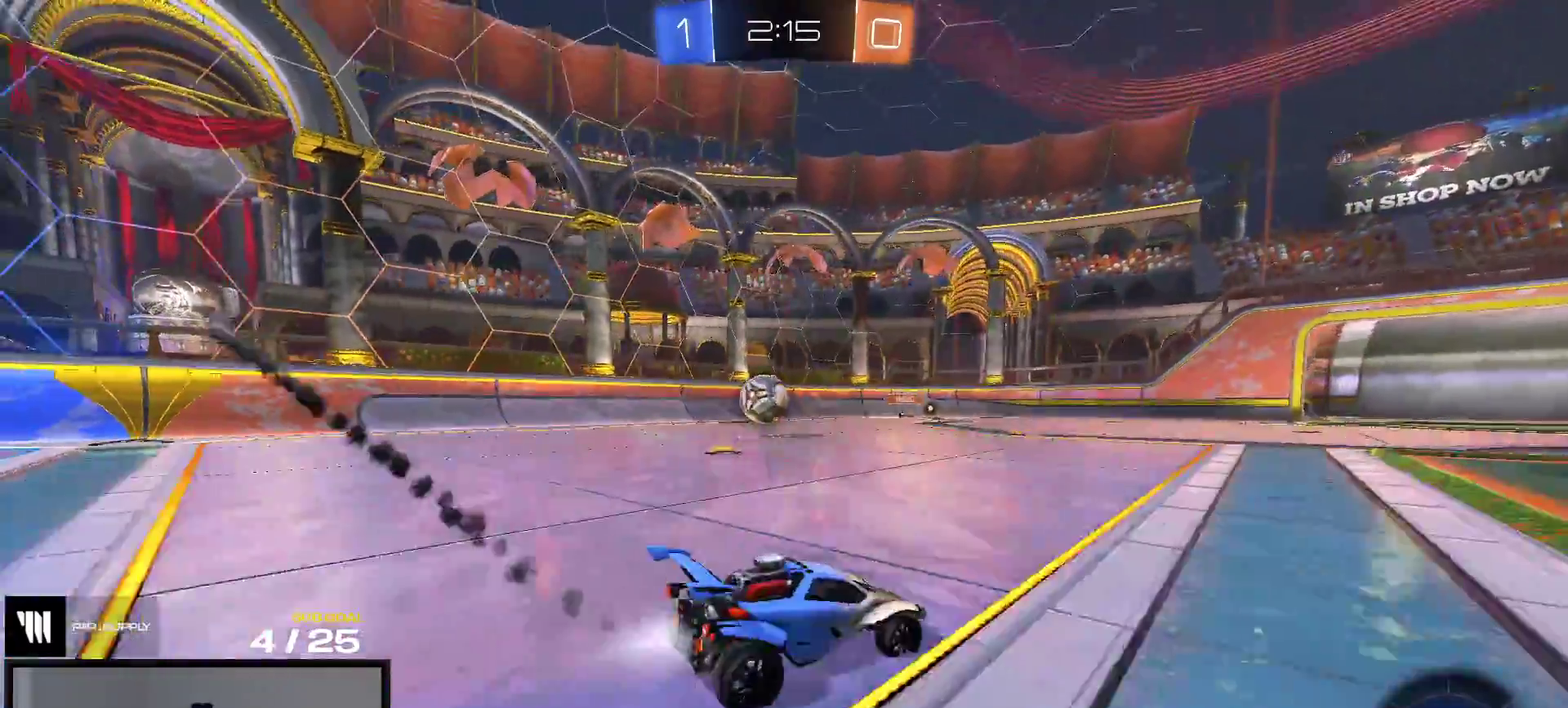
{"buttons": ["R1"], "right_stick": "center", "events": [[233, "A", "down"], [300, "A", "up"]]}
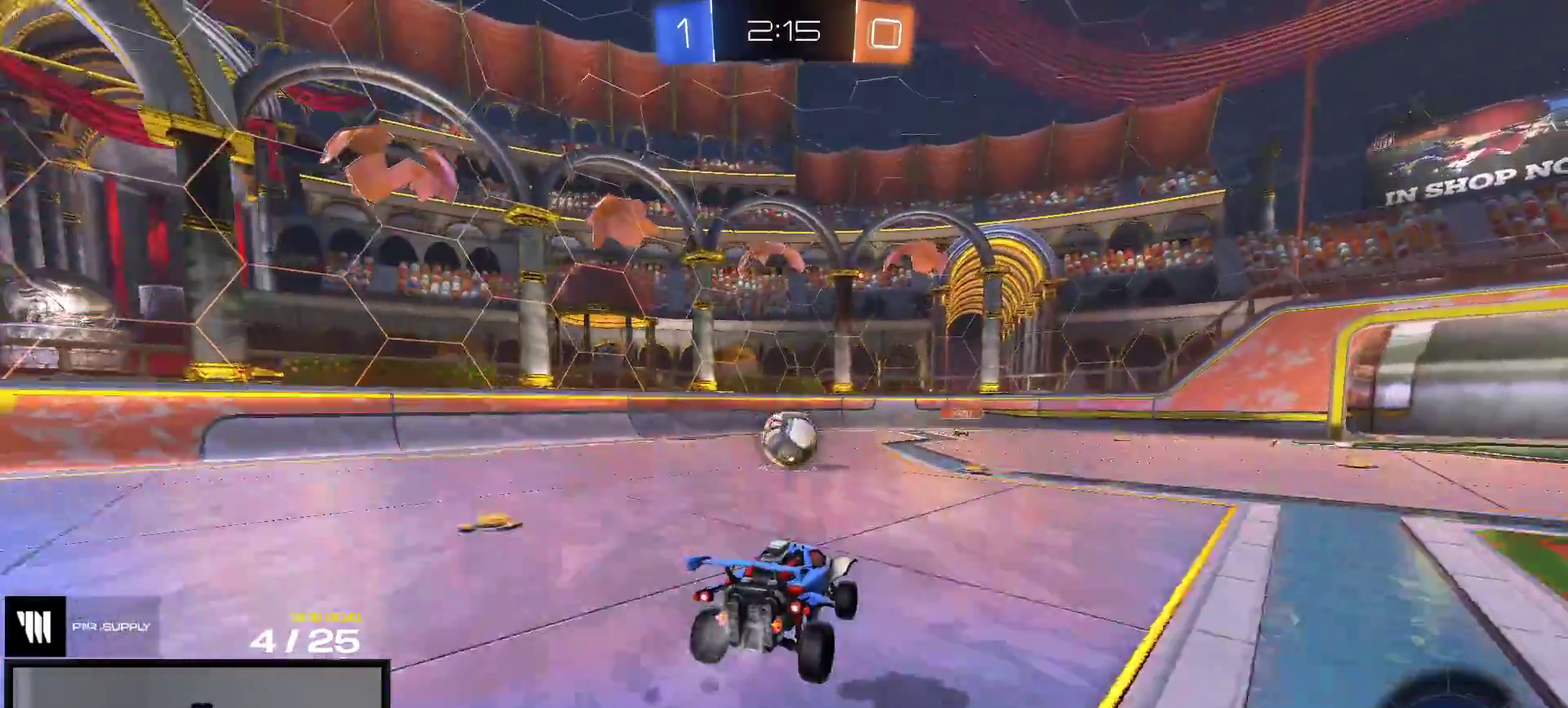
{"buttons": ["R1", "R2"], "right_stick": "center", "events": [[283, "R2", "down"], [317, "Y", "down"], [417, "Y", "up"]]}
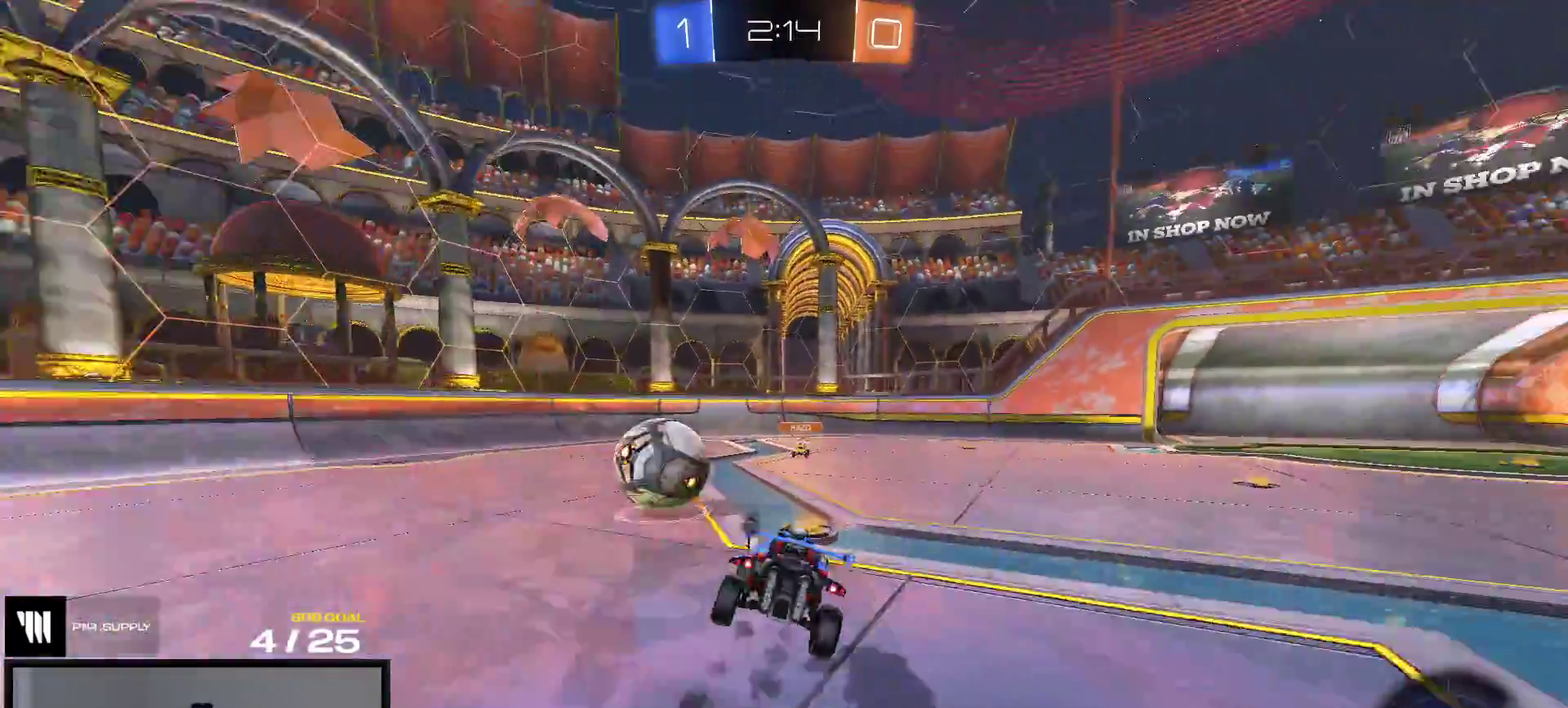
{"buttons": ["R2"], "right_stick": "center", "events": [[83, "L1", "down"], [150, "A", "down"], [233, "L1", "up"], [233, "R1", "up"], [250, "A", "up"], [367, "Y", "down"], [483, "Y", "up"]]}
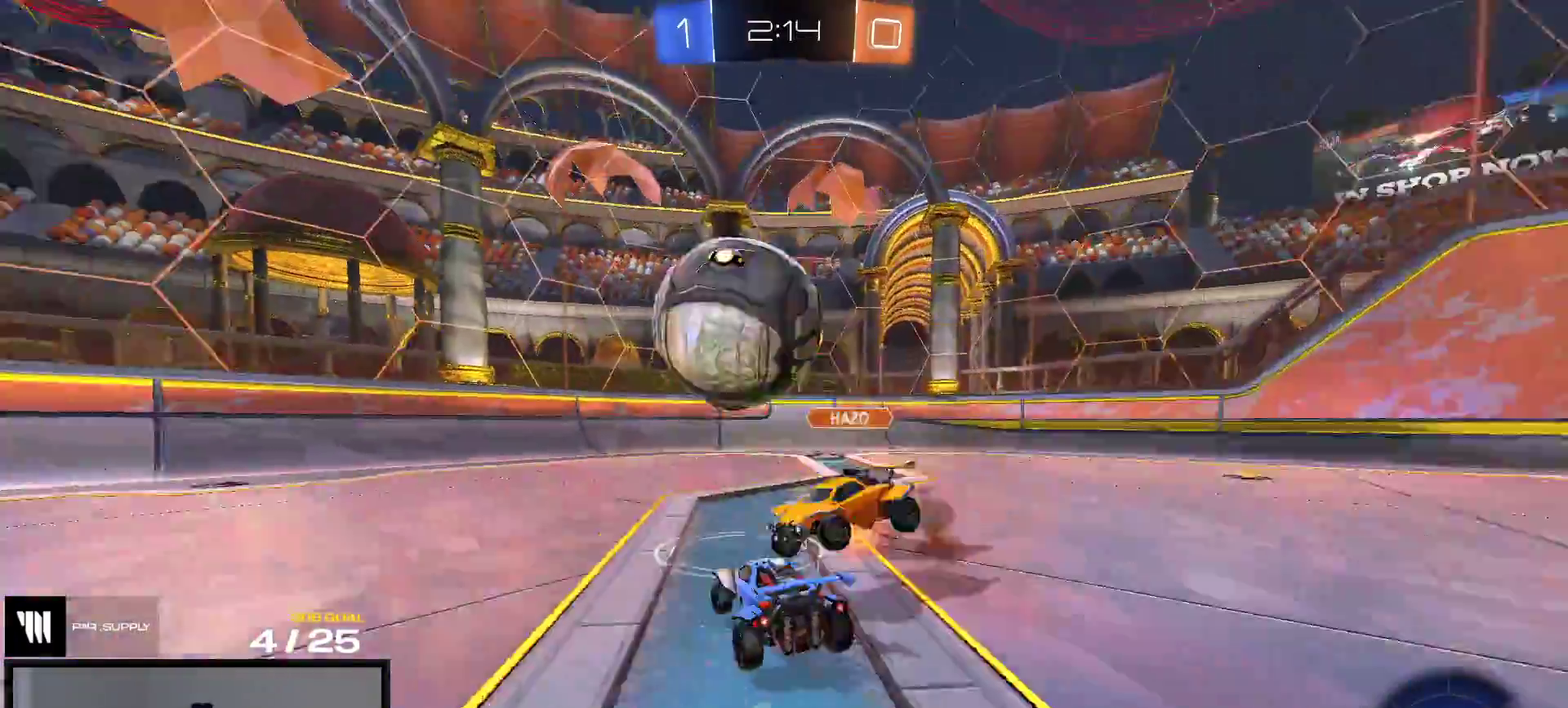
{"buttons": ["R2"], "right_stick": "center", "events": [[100, "L2", "down"], [100, "R2", "up"], [267, "L2", "up"], [333, "R2", "down"]]}
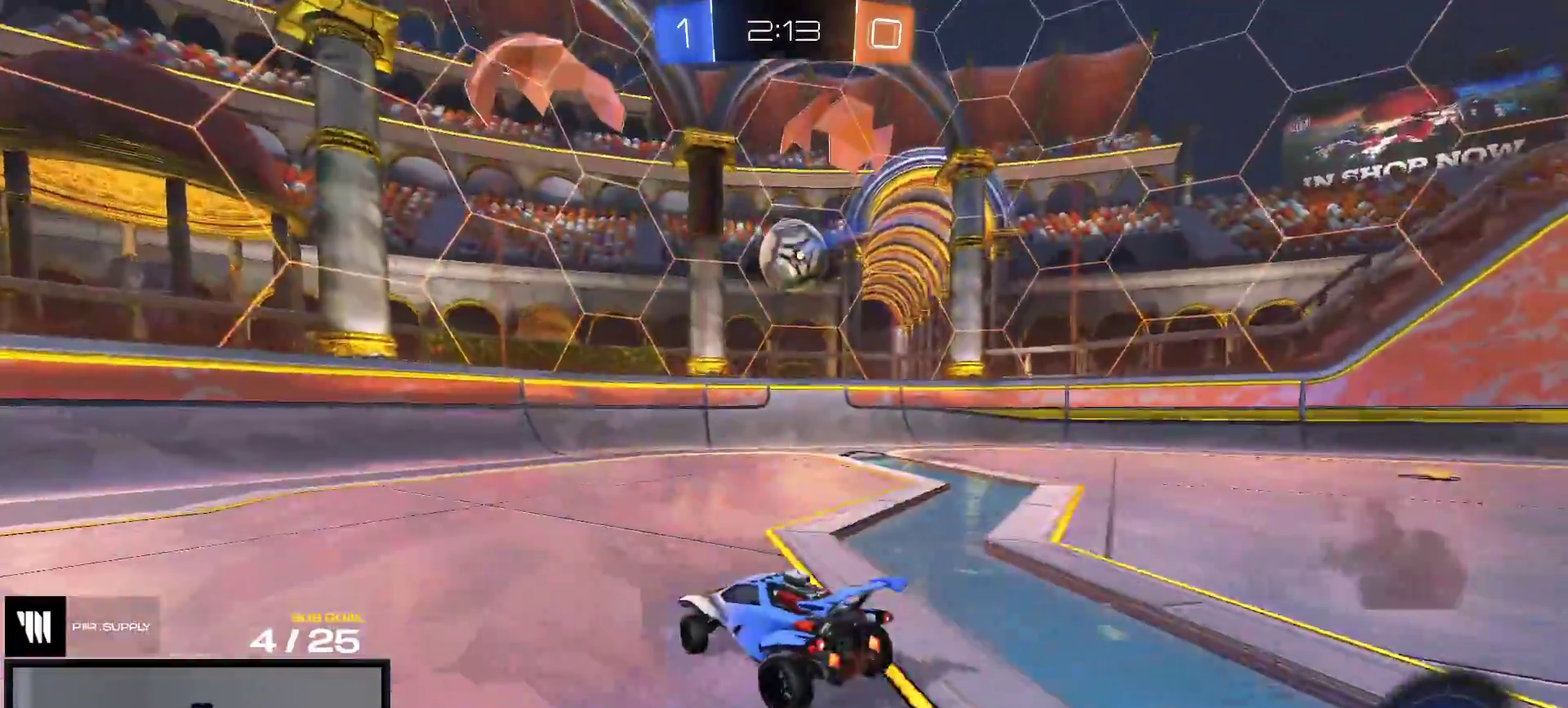
{"buttons": [], "right_stick": "center", "events": [[133, "R2", "up"], [300, "A", "down"], [500, "A", "up"]]}
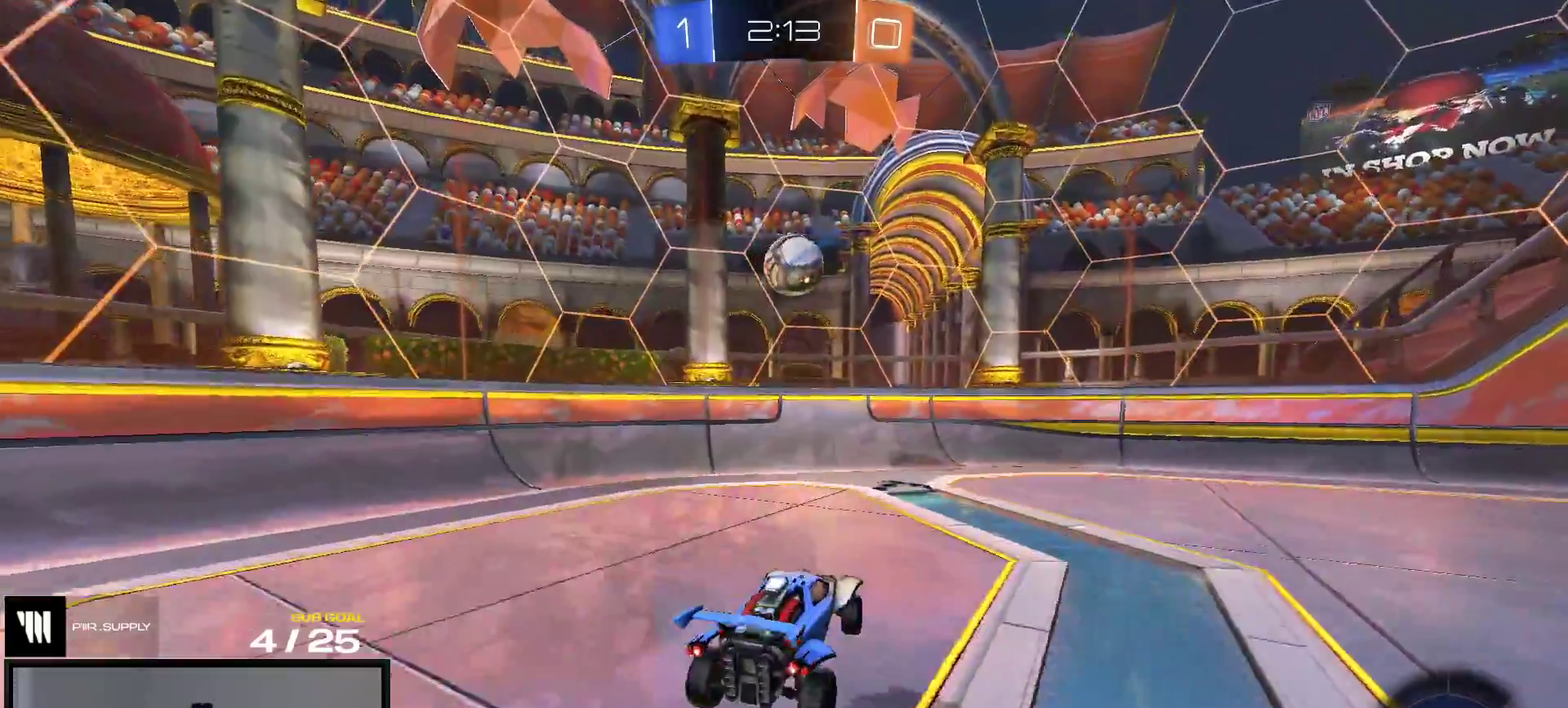
{"buttons": [], "right_stick": "center", "events": [[50, "R1", "down"], [267, "R1", "up"]]}